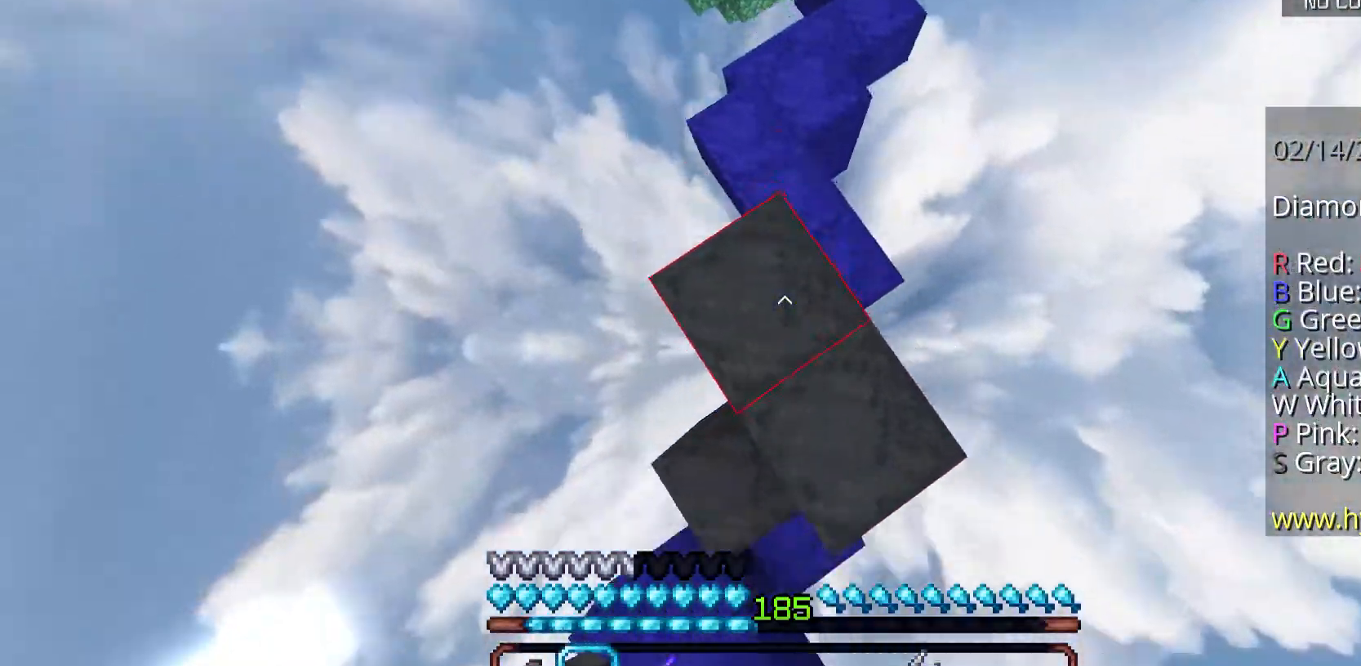
Gameplay with keyboard and mouse; each line is a JSON object with the keys and mouse buttons held at the frame after it. "events" lists presses ("down") and releases ("up") of "a", "d", "s", "space", "w", "mouse_left" and "mouse_right" between this image and that frame as [ms after this image, input, new state], when the widget could be followed in between. "mouse_left", "mouse_right" = the "left", "right" buttons of the "mouse" list. No other keys are recorded. Fast repeated clicks can show as one long hold. Mouse movement is not recorded.
{"keys": ["space"], "mouse": [], "events": [[100, "a", "down"], [201, "a", "up"], [201, "mouse_right", "up"]]}
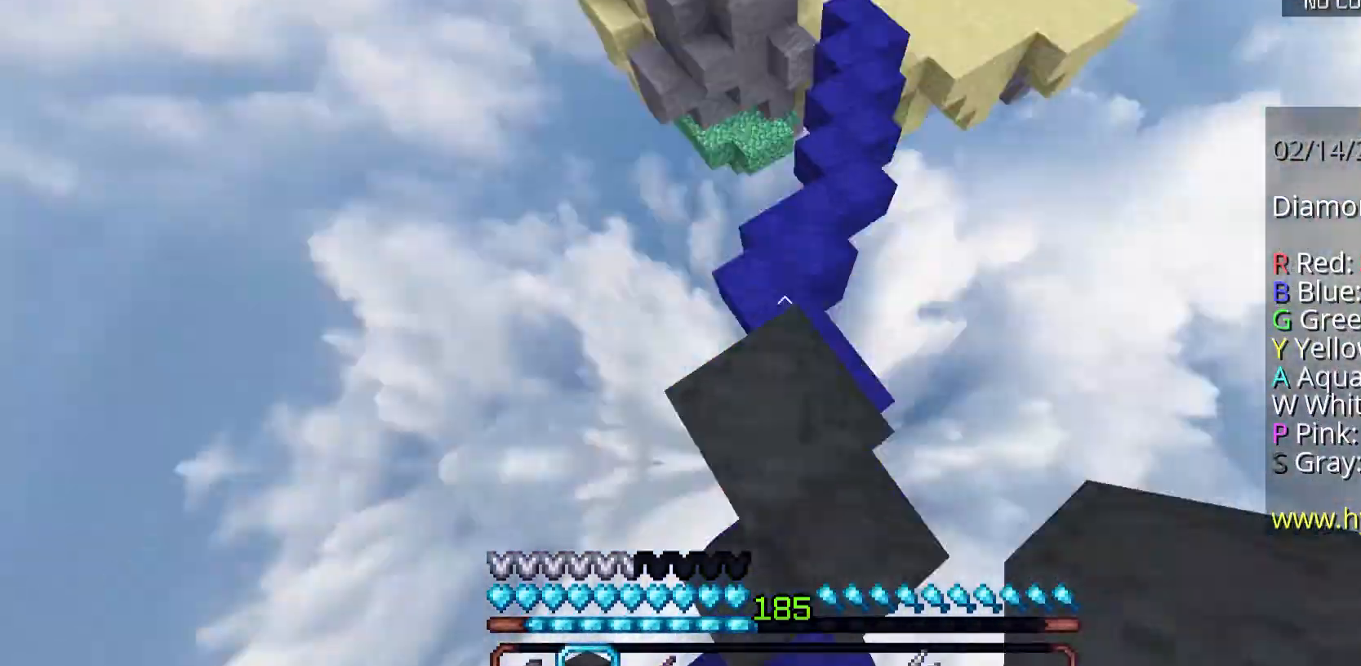
{"keys": ["space"], "mouse": [], "events": [[100, "mouse_right", "down"], [134, "a", "down"], [234, "a", "up"], [234, "mouse_right", "up"]]}
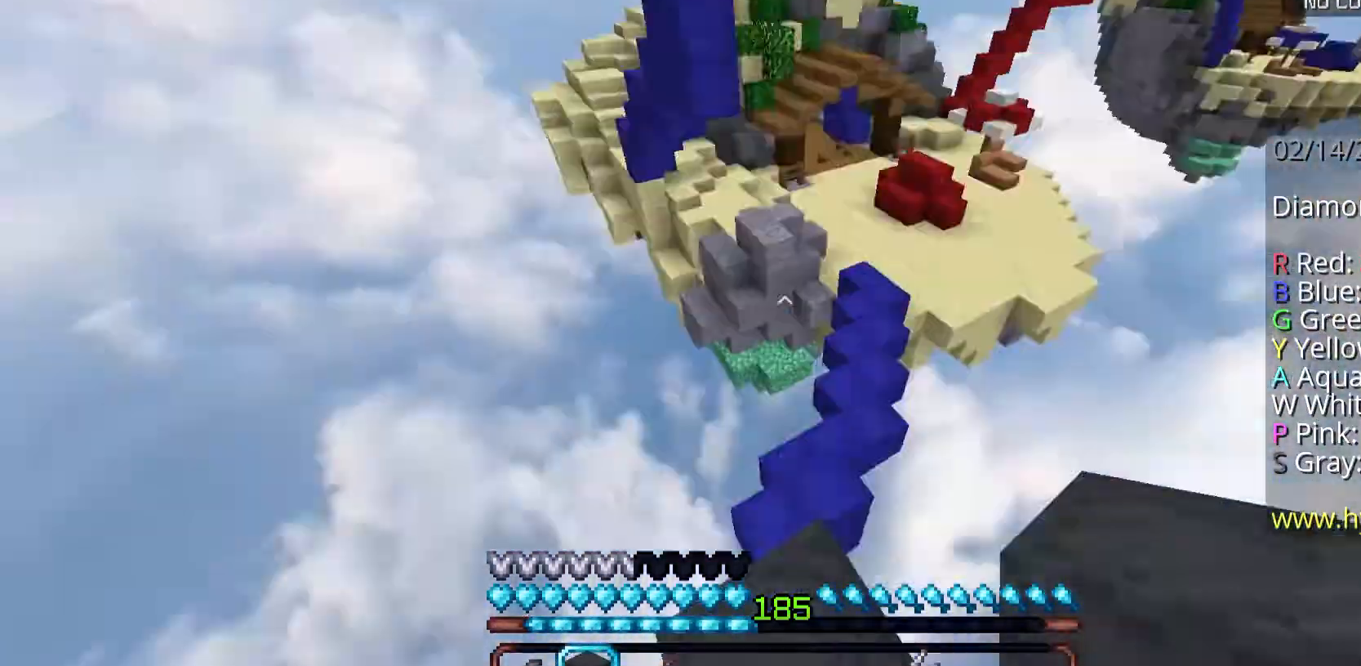
{"keys": ["space"], "mouse": [], "events": [[167, "mouse_right", "down"], [234, "mouse_right", "up"]]}
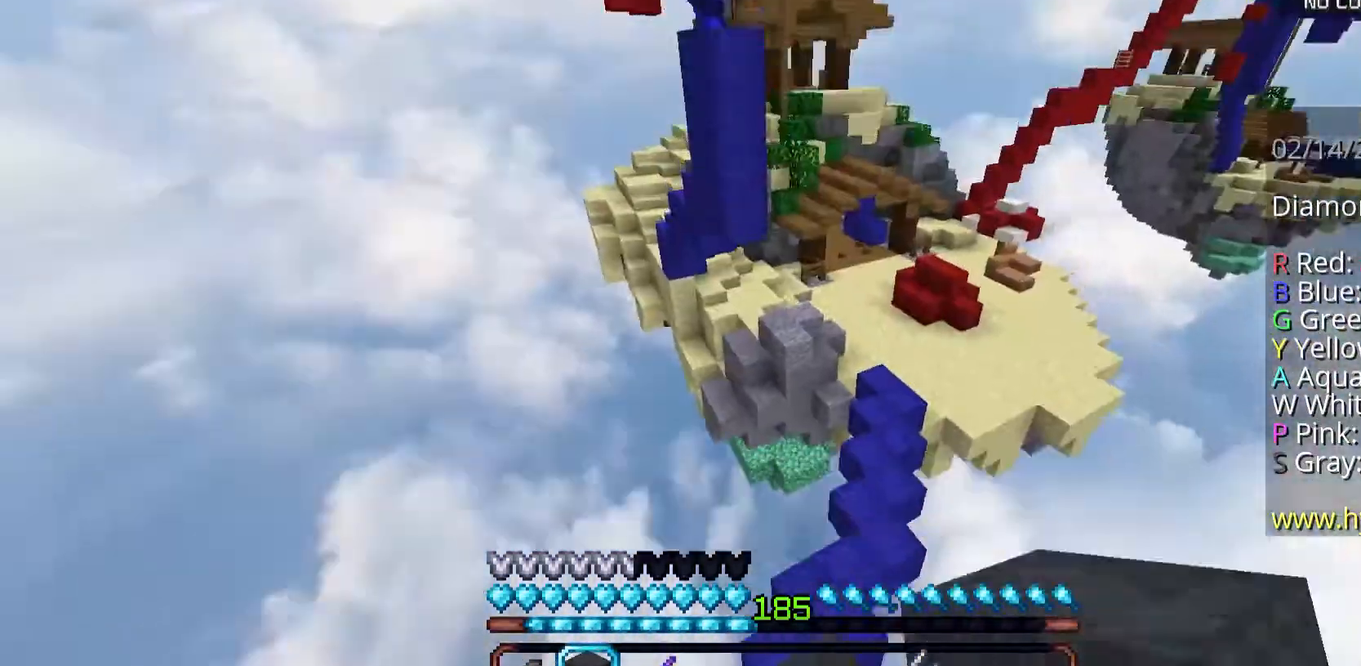
{"keys": ["space"], "mouse": [], "events": [[167, "mouse_right", "down"], [301, "mouse_right", "up"]]}
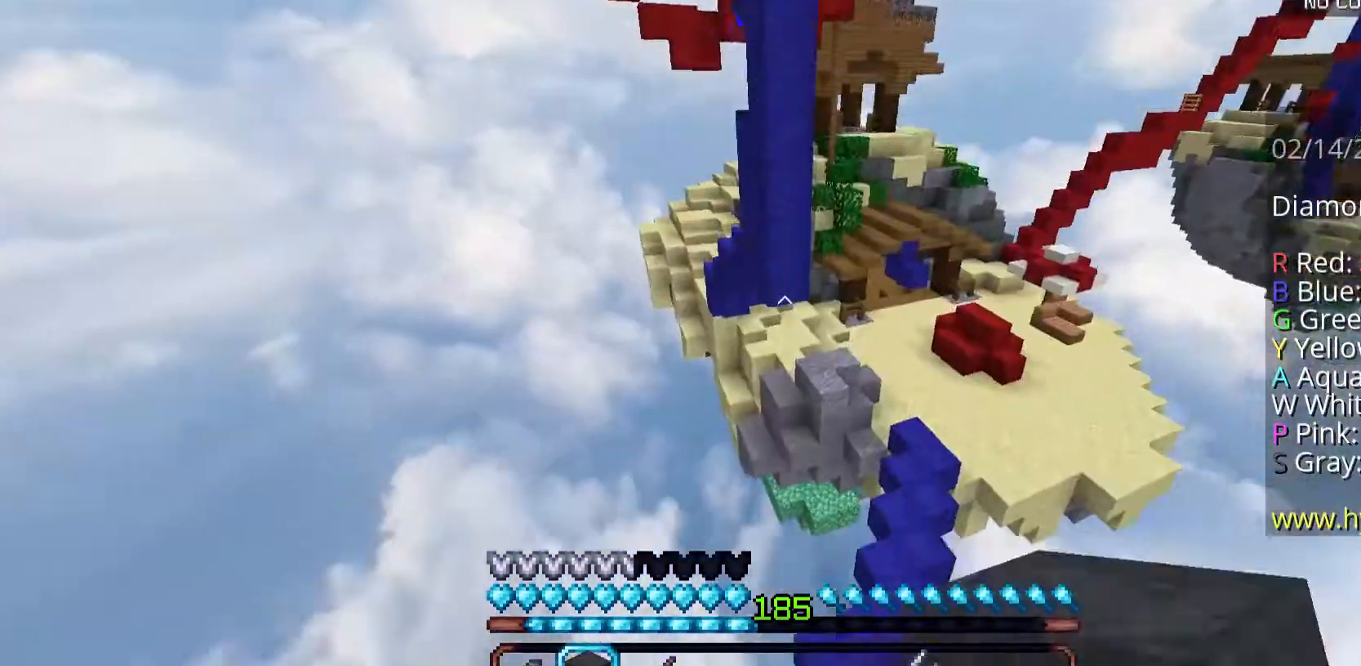
{"keys": ["space"], "mouse": [], "events": [[200, "mouse_right", "down"], [301, "mouse_right", "up"]]}
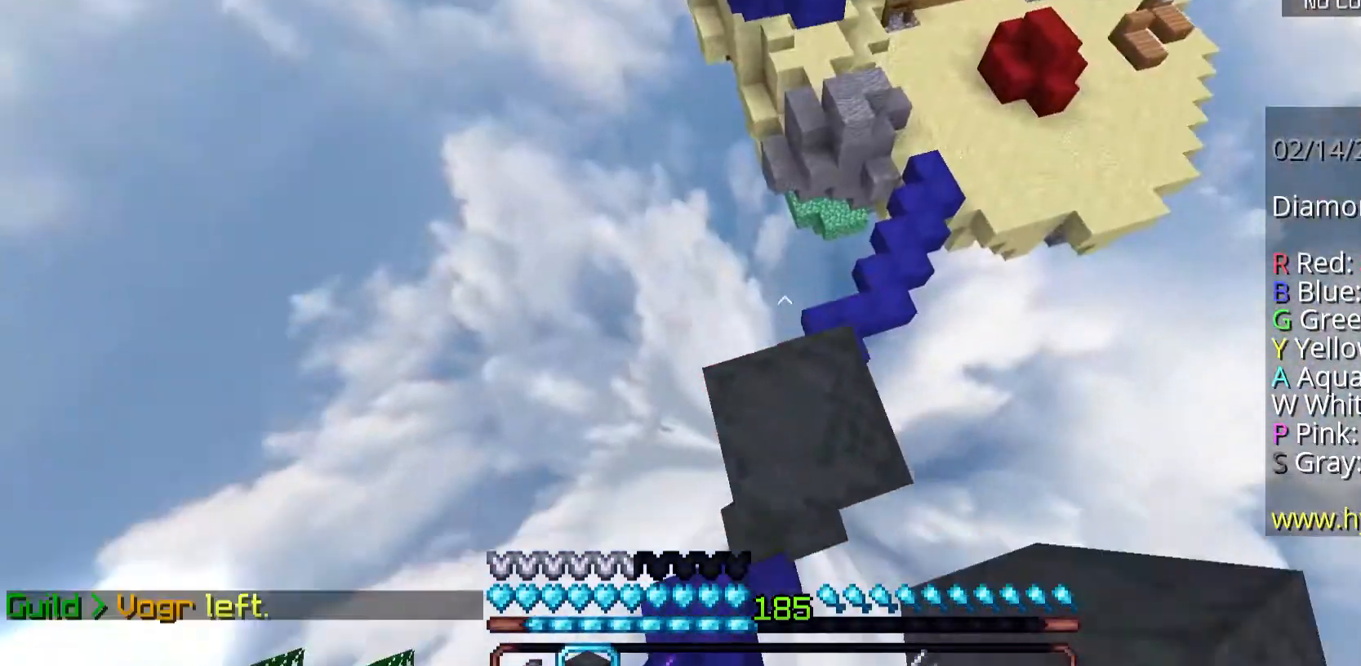
{"keys": ["space"], "mouse": ["right"], "events": [[33, "s", "down"], [200, "mouse_right", "down"], [301, "mouse_right", "up"], [401, "mouse_right", "down"], [468, "s", "up"]]}
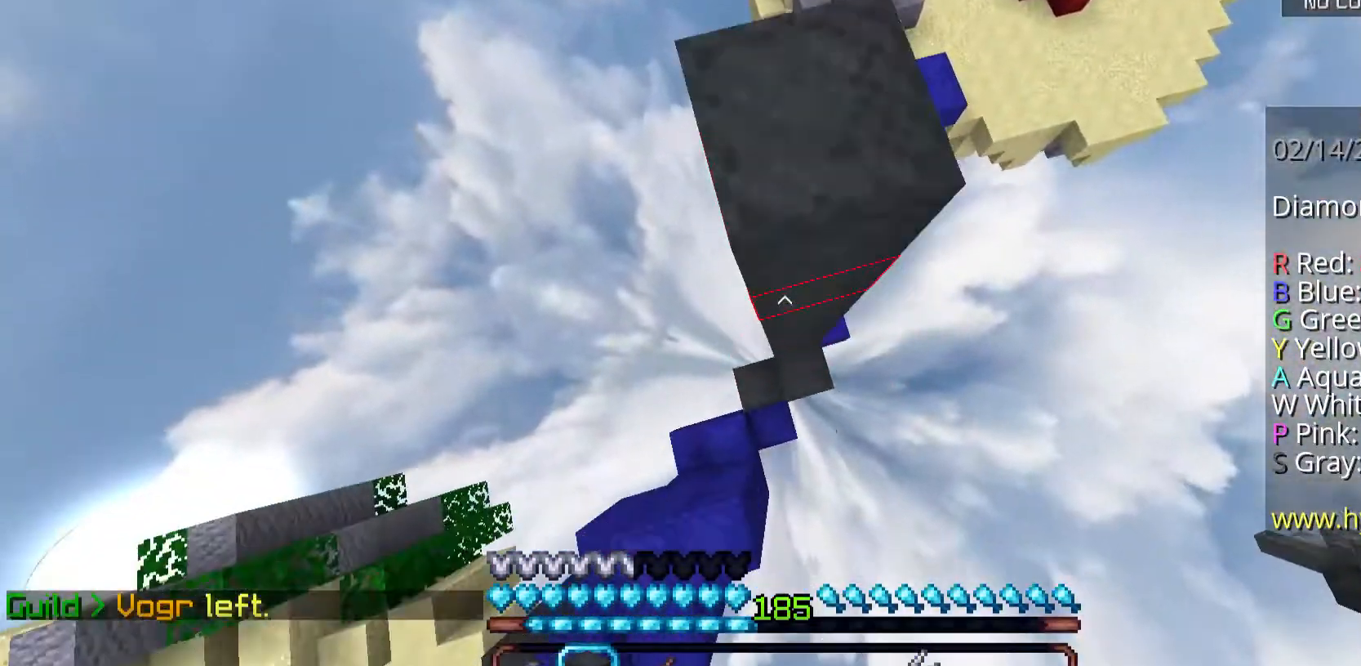
{"keys": ["space"], "mouse": ["right"], "events": [[33, "d", "down"], [200, "d", "up"], [200, "w", "down"], [401, "w", "up"]]}
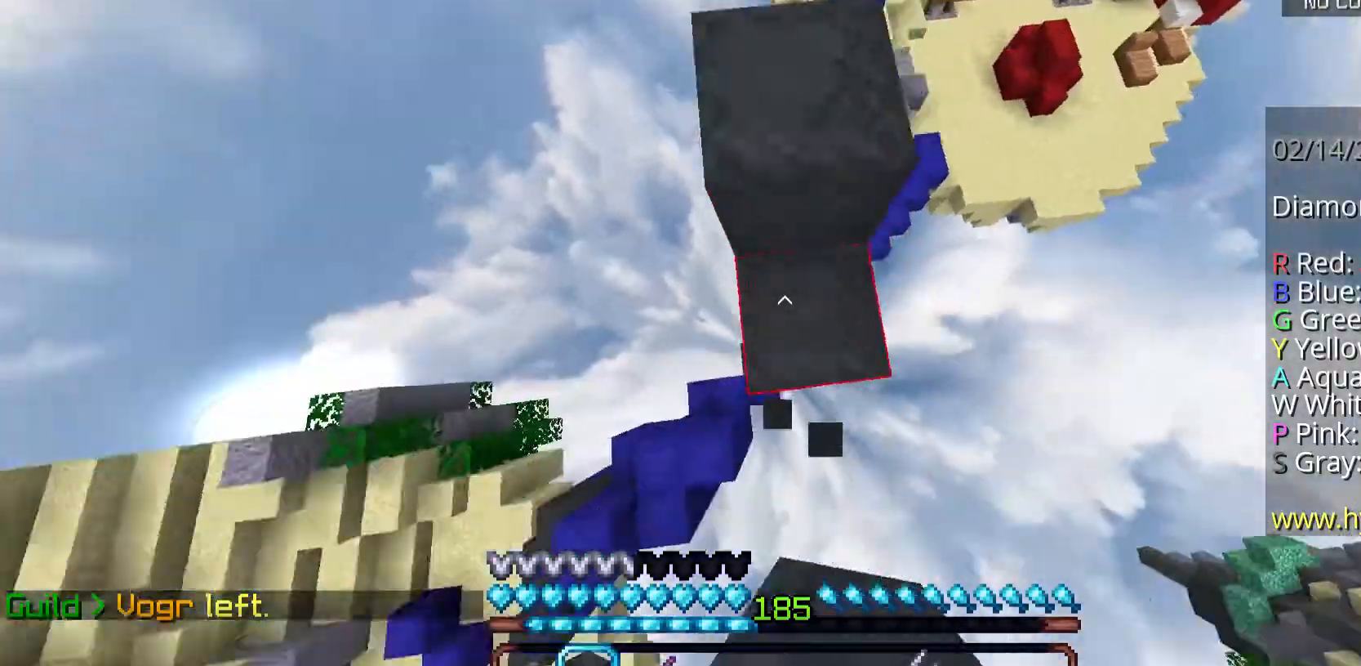
{"keys": ["space"], "mouse": ["right"], "events": [[368, "mouse_right", "up"], [468, "mouse_right", "down"]]}
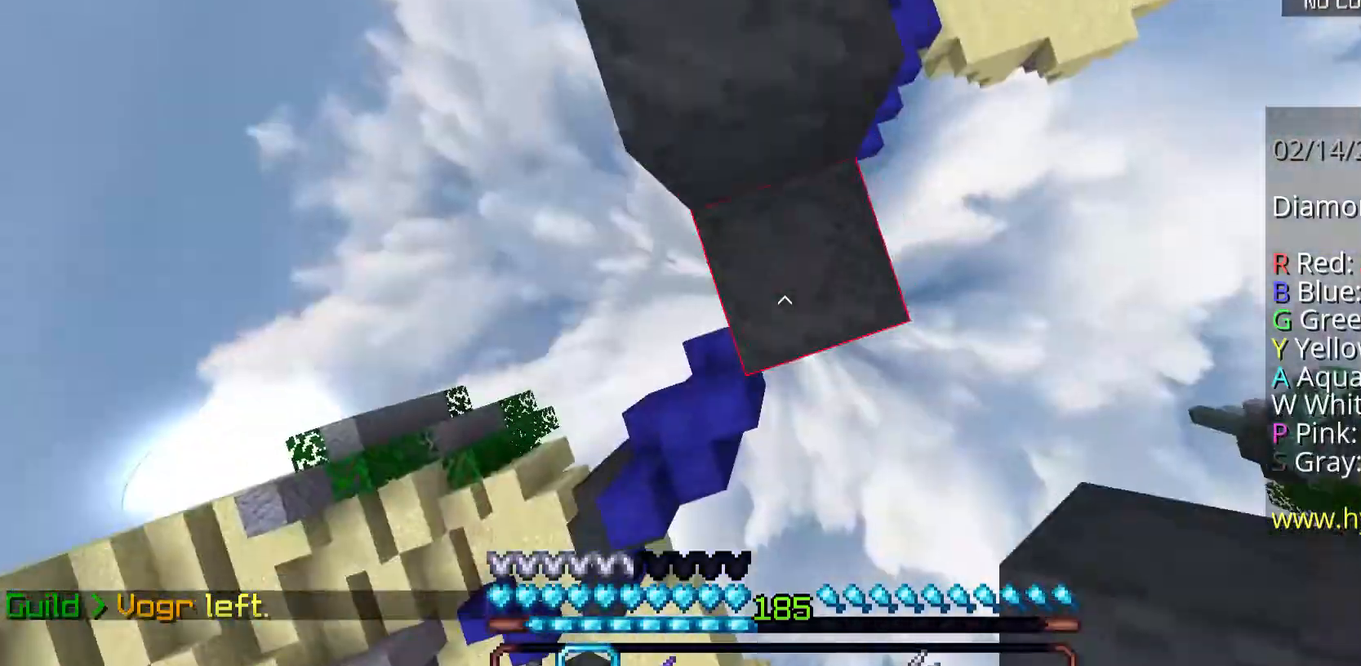
{"keys": ["space"], "mouse": [], "events": [[33, "mouse_right", "up"], [134, "mouse_right", "down"], [502, "mouse_right", "up"]]}
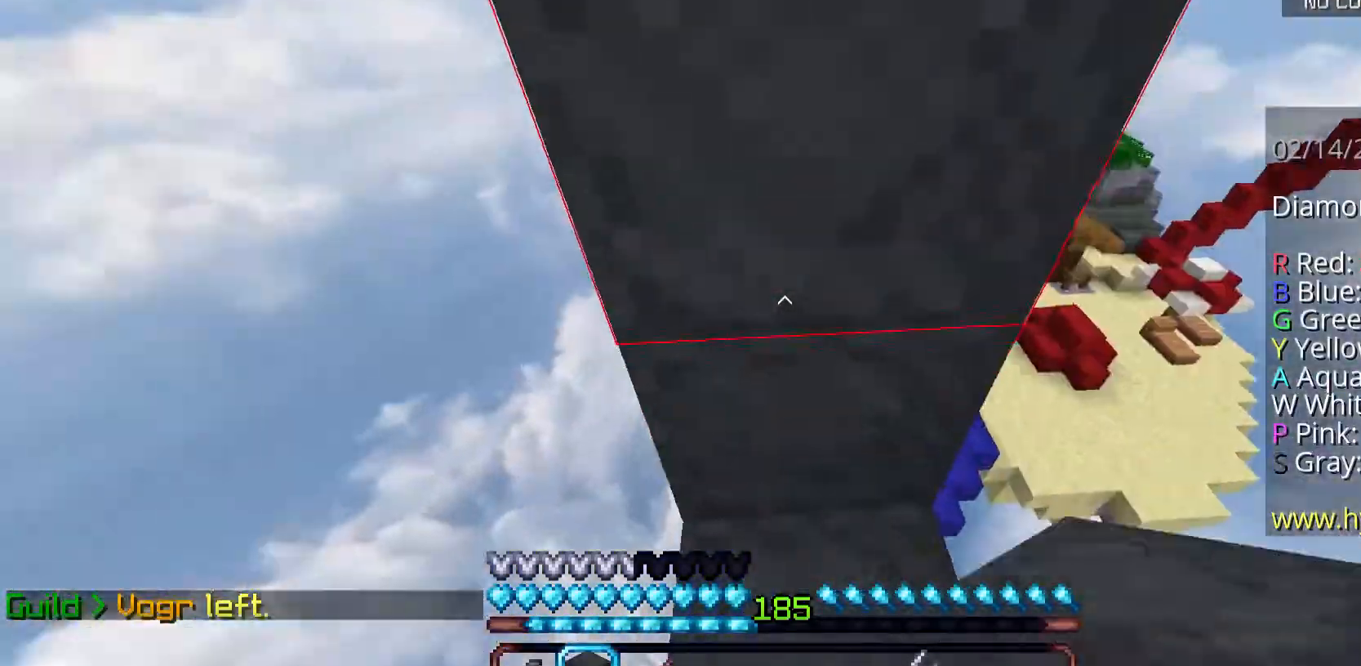
{"keys": ["space"], "mouse": [], "events": [[67, "mouse_right", "down"], [468, "mouse_right", "up"]]}
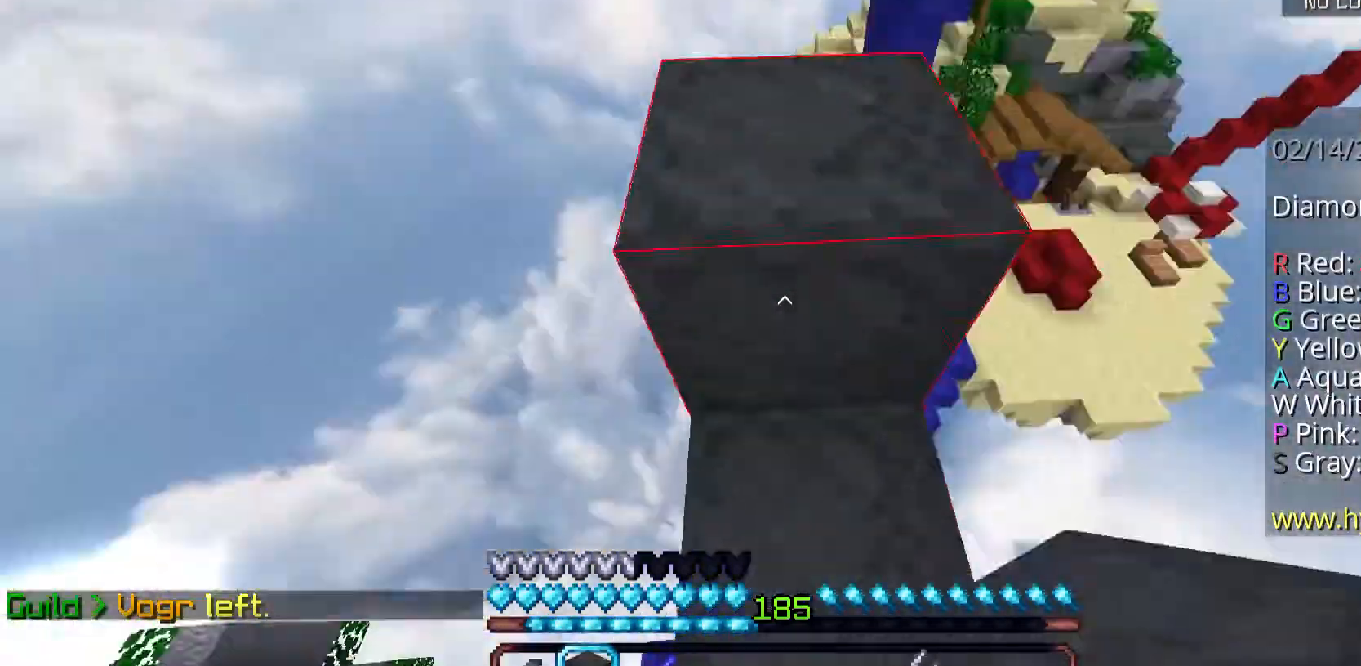
{"keys": ["space"], "mouse": ["right"], "events": [[67, "mouse_right", "down"], [268, "mouse_right", "up"], [368, "mouse_right", "down"]]}
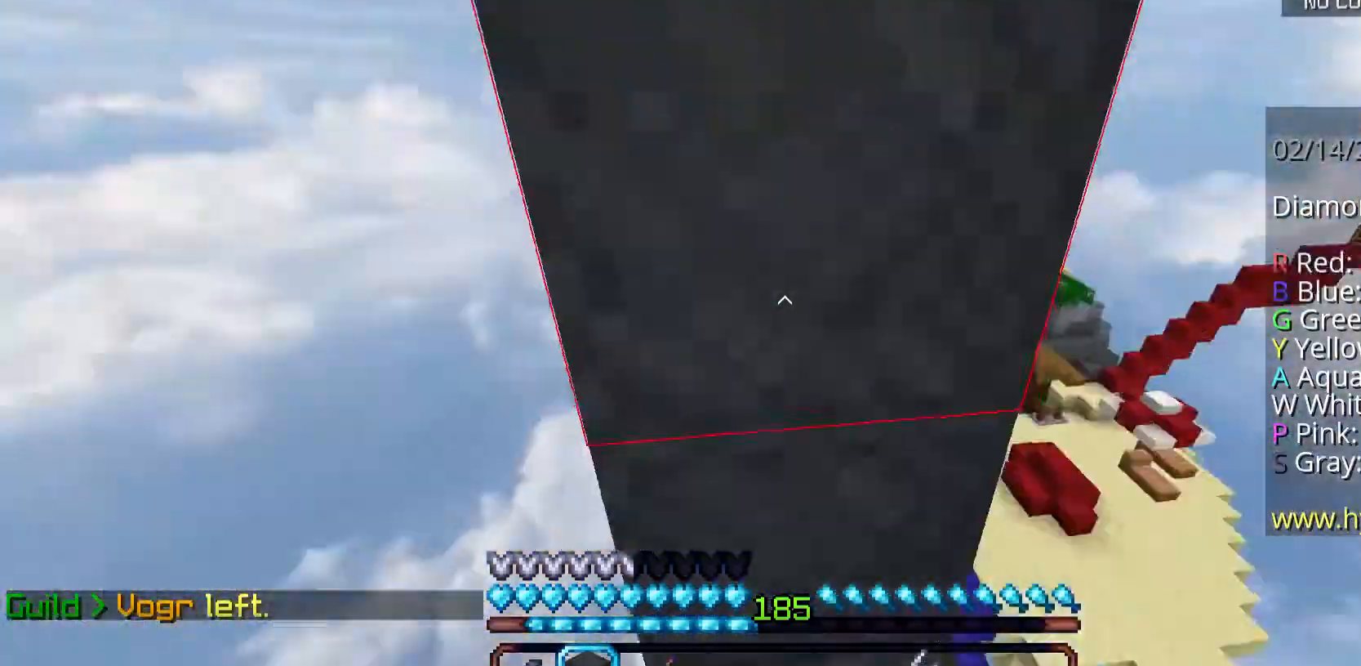
{"keys": ["space"], "mouse": ["right"], "events": [[67, "mouse_right", "up"], [167, "mouse_right", "down"]]}
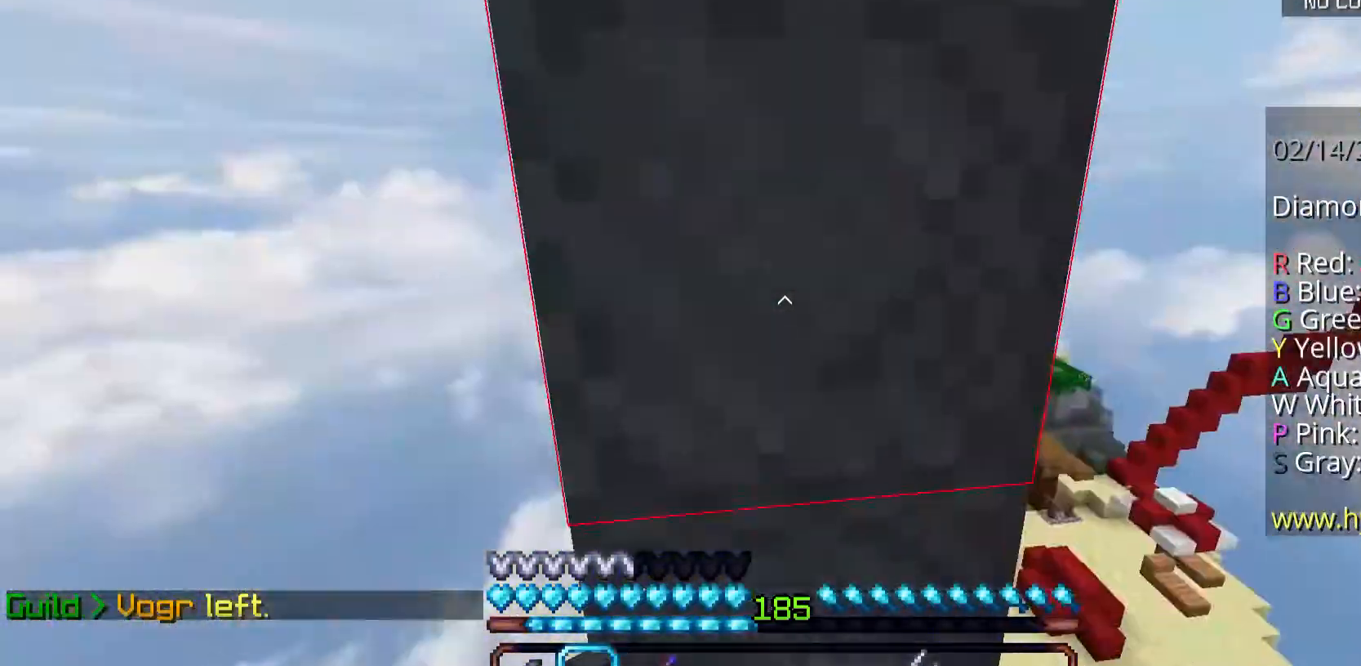
{"keys": ["space"], "mouse": [], "events": [[200, "mouse_right", "up"], [301, "mouse_right", "down"], [401, "mouse_right", "up"]]}
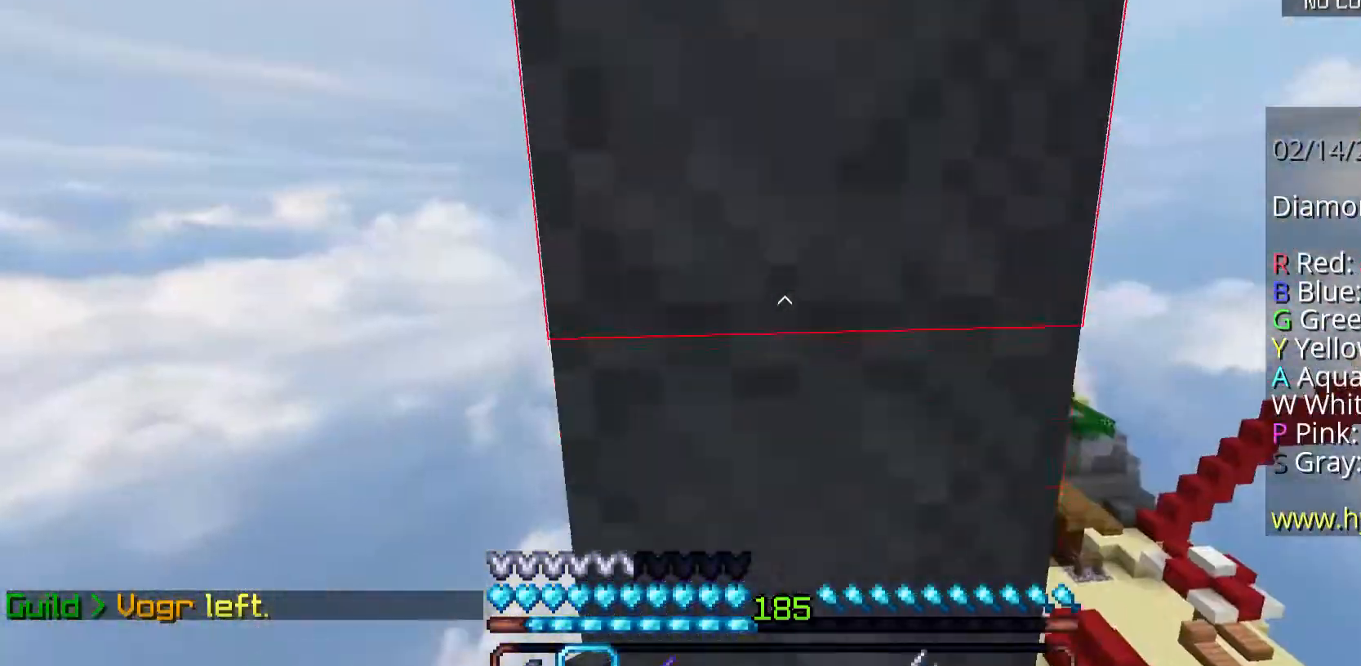
{"keys": ["space", "w"], "mouse": ["right"], "events": [[133, "w", "down"], [301, "w", "up"], [334, "w", "down"], [401, "mouse_right", "down"]]}
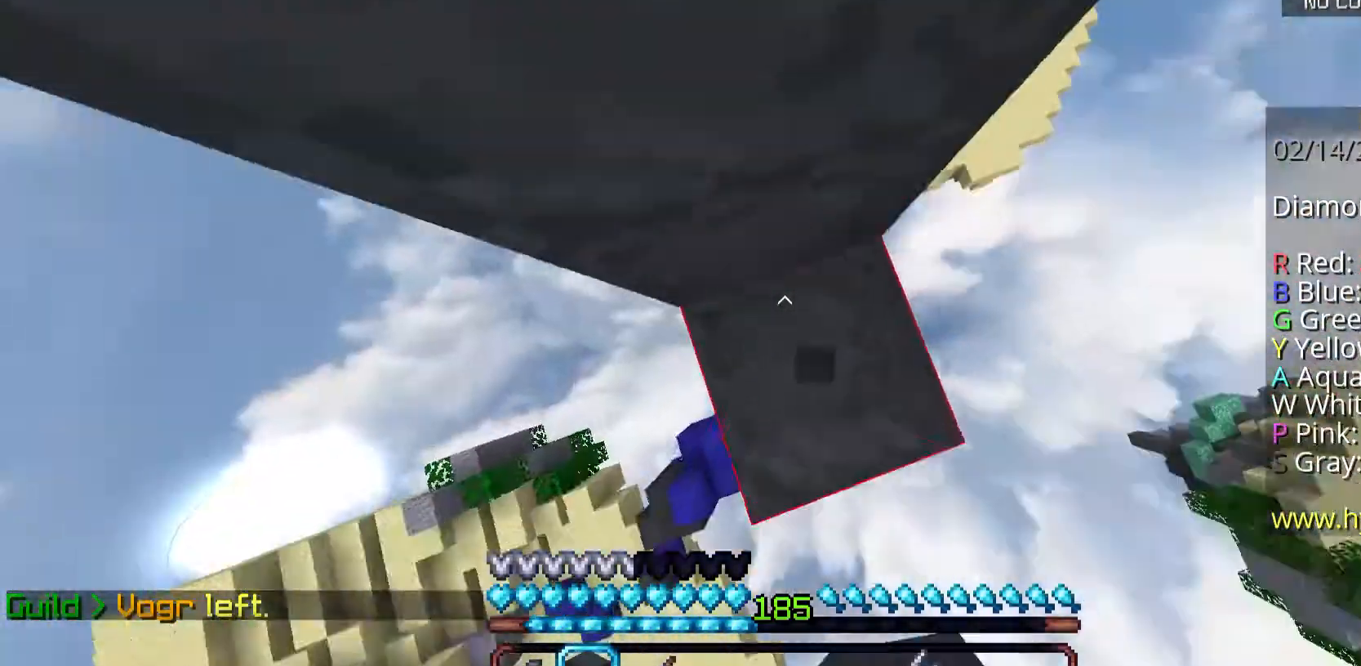
{"keys": ["a", "space", "w"], "mouse": ["left"], "events": [[67, "mouse_right", "up"], [301, "a", "down"], [435, "mouse_left", "down"]]}
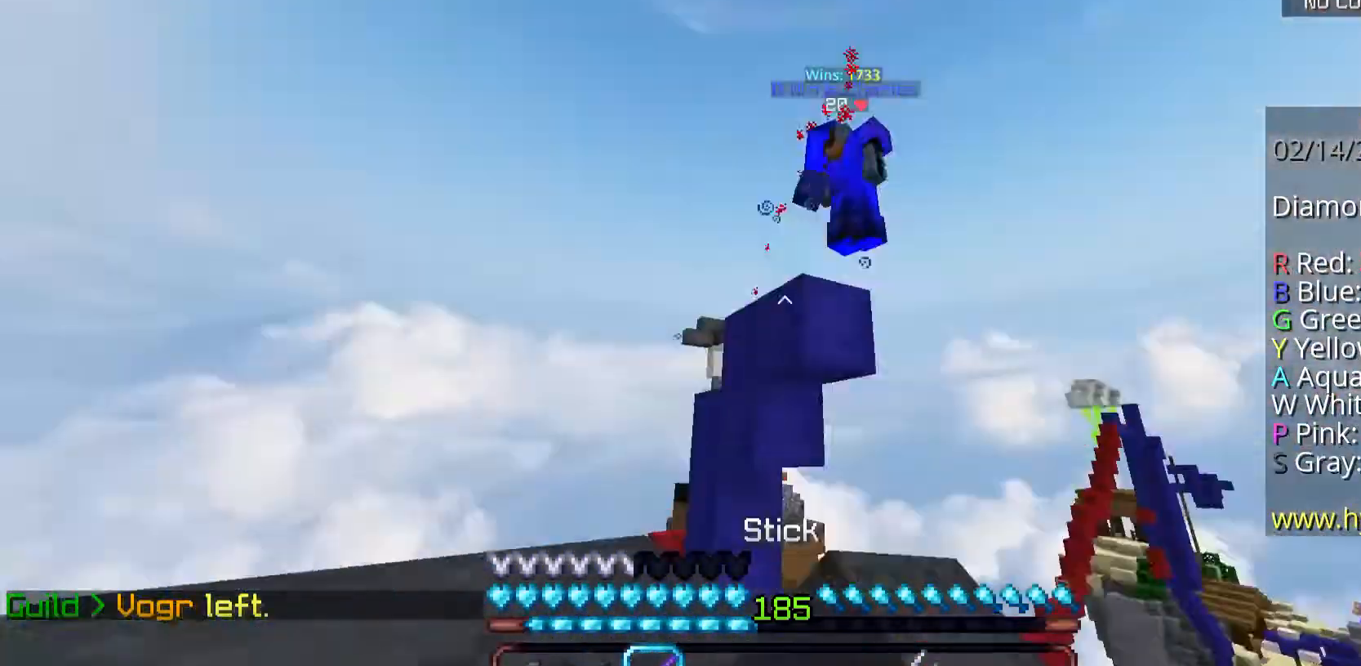
{"keys": [], "mouse": ["left"], "events": [[234, "a", "up"], [368, "space", "up"], [368, "w", "up"]]}
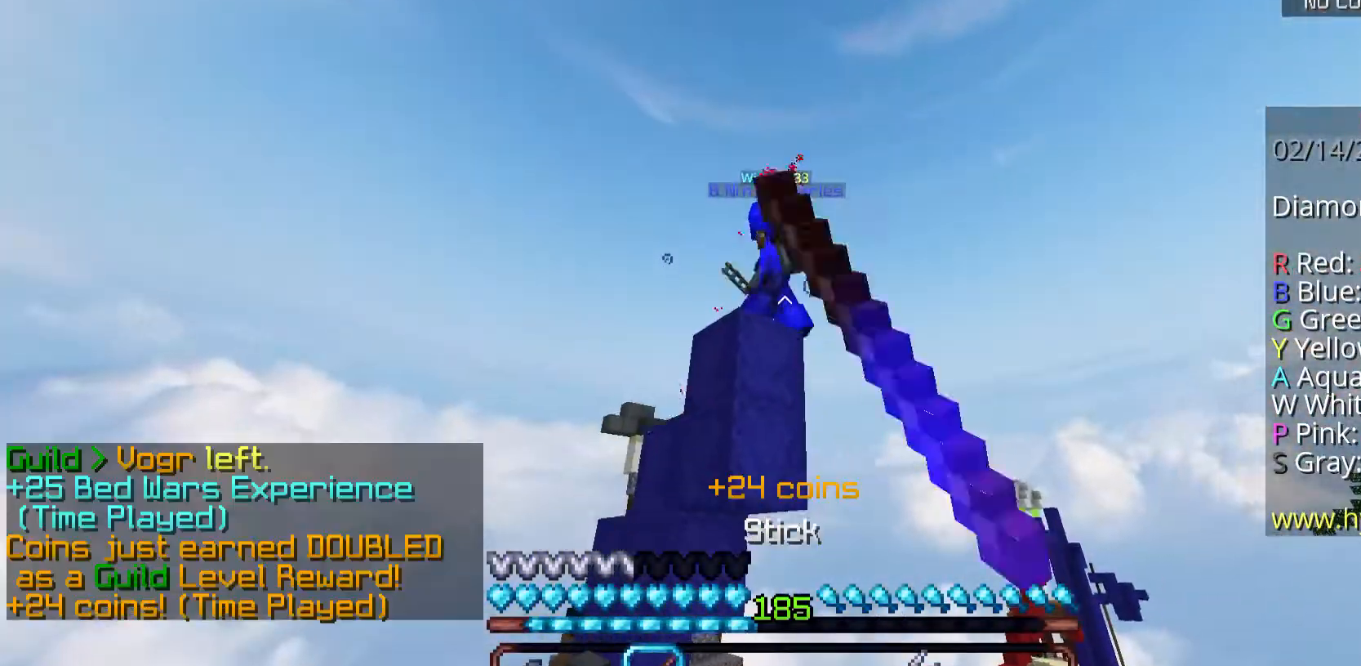
{"keys": ["a", "space", "w"], "mouse": [], "events": [[34, "mouse_left", "up"], [402, "w", "down"], [435, "space", "down"], [469, "a", "down"]]}
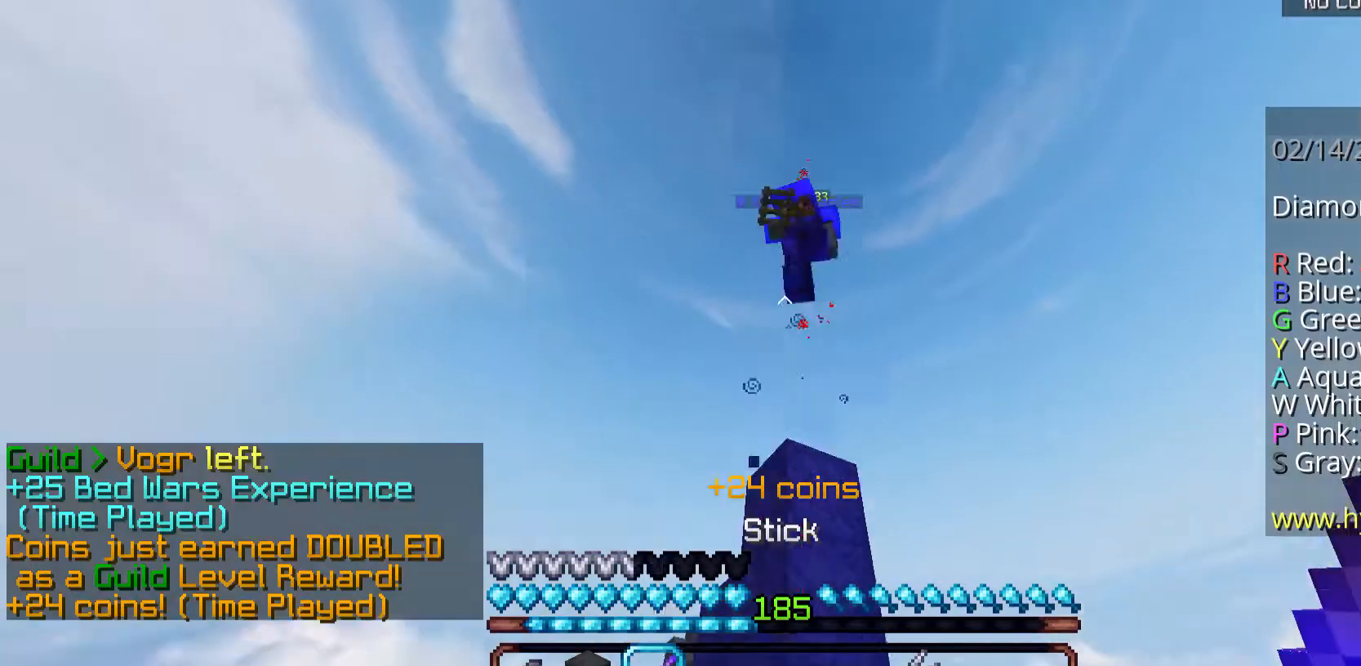
{"keys": ["a", "space", "w"], "mouse": ["left"], "events": [[67, "mouse_left", "down"]]}
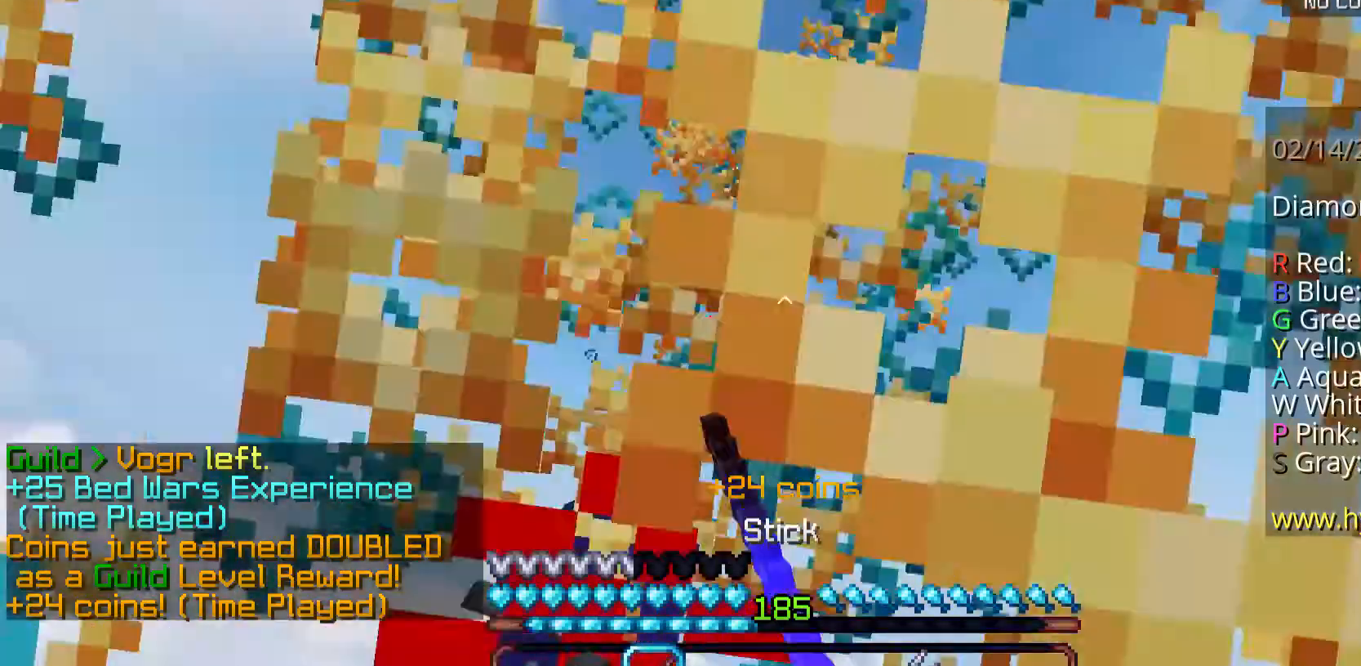
{"keys": ["w"], "mouse": ["left"], "events": [[335, "space", "up"], [502, "a", "up"]]}
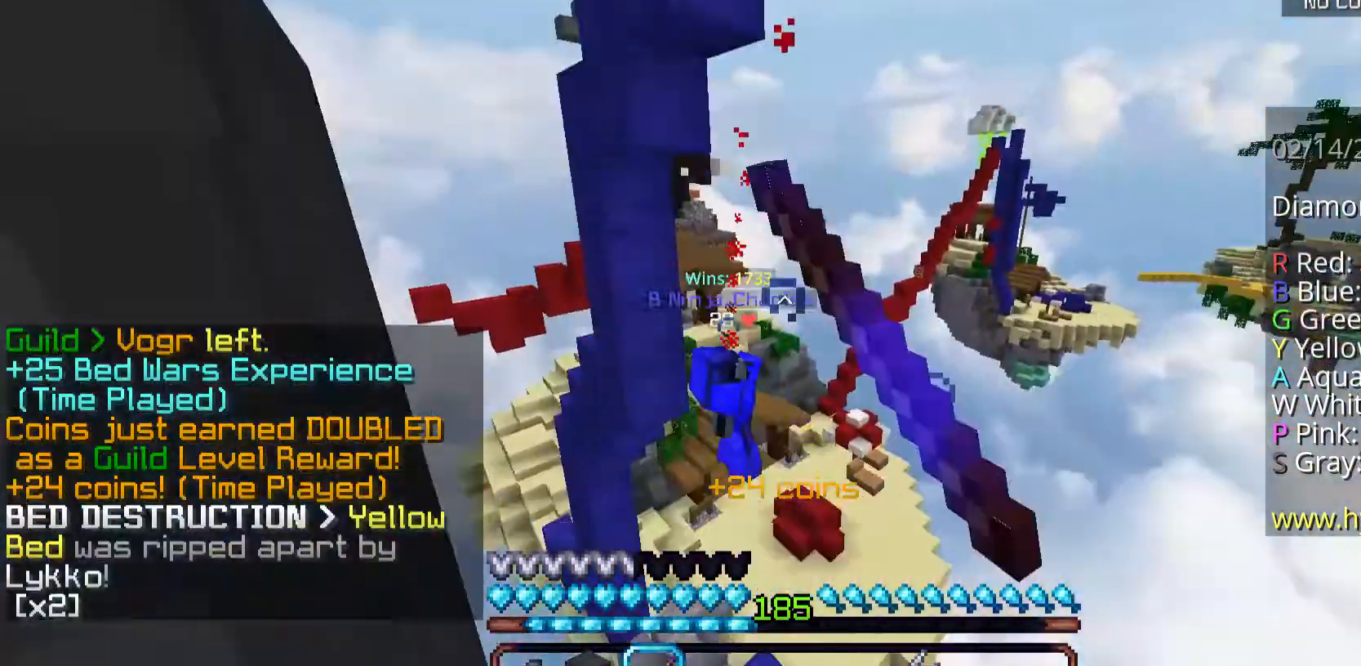
{"keys": [], "mouse": [], "events": [[34, "w", "up"], [201, "a", "down"], [301, "mouse_left", "up"], [368, "a", "up"]]}
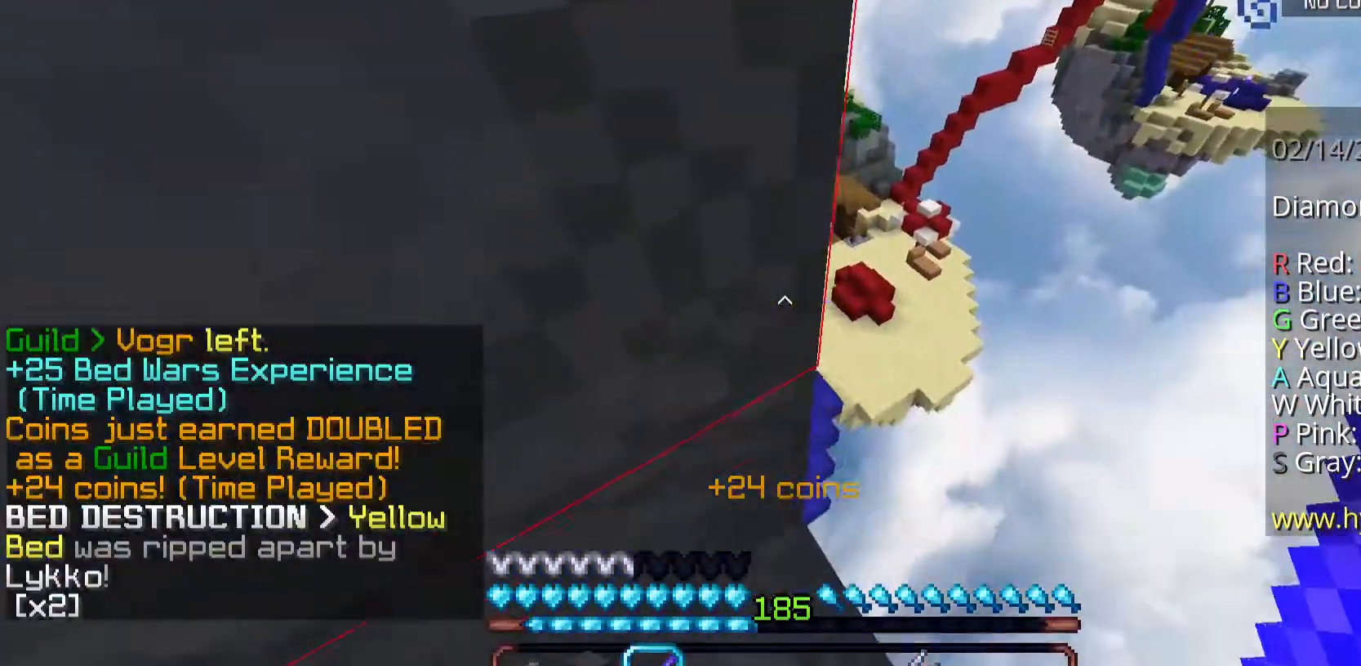
{"keys": [], "mouse": [], "events": []}
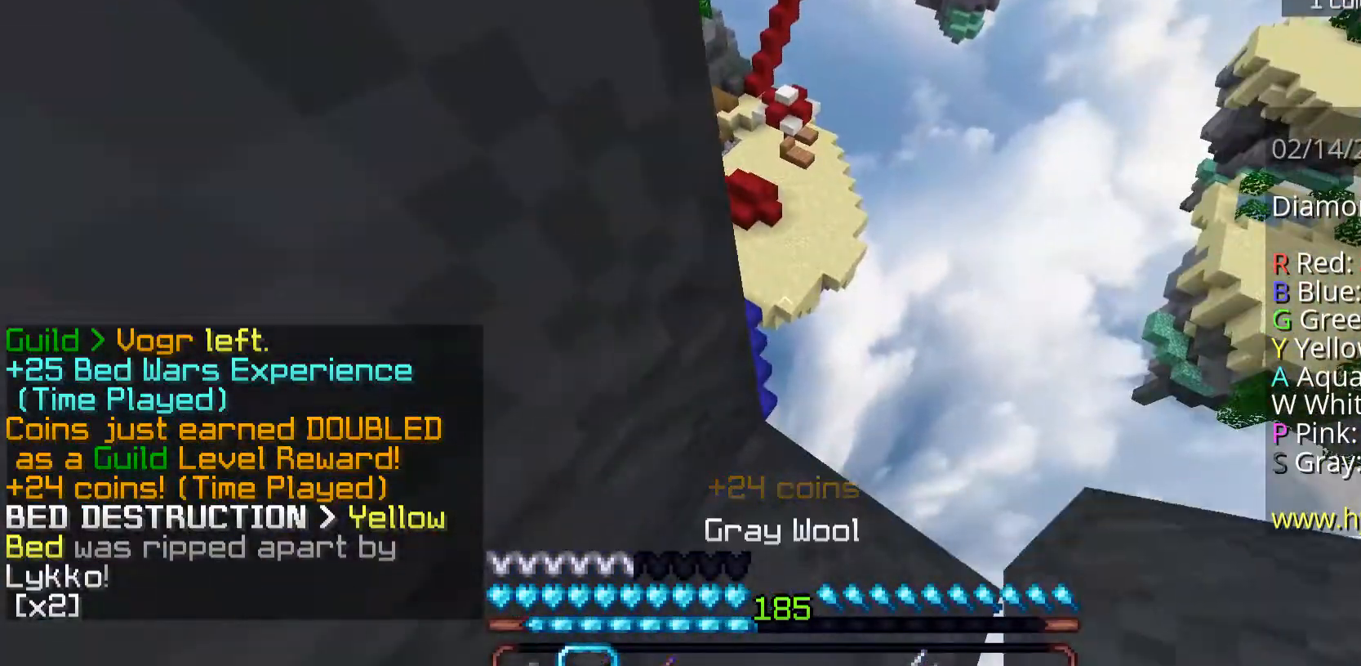
{"keys": ["d"], "mouse": [], "events": [[34, "d", "down"], [101, "w", "down"], [469, "w", "up"]]}
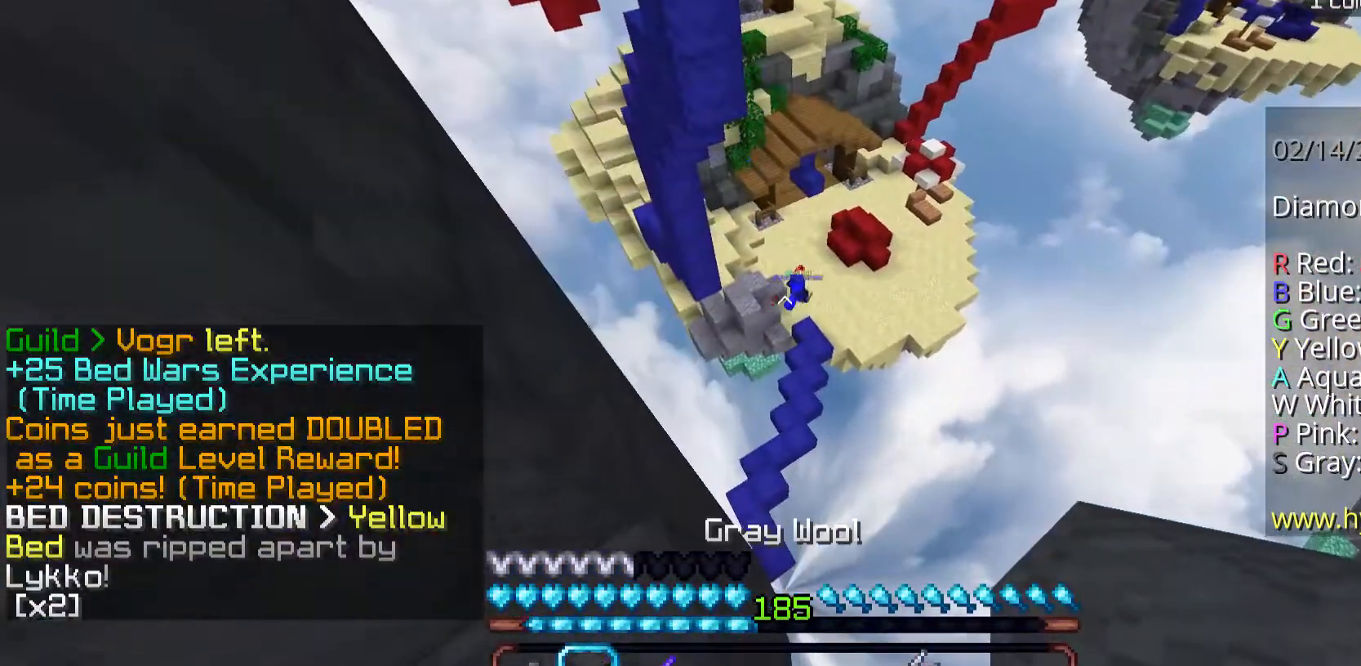
{"keys": [], "mouse": [], "events": [[67, "d", "up"]]}
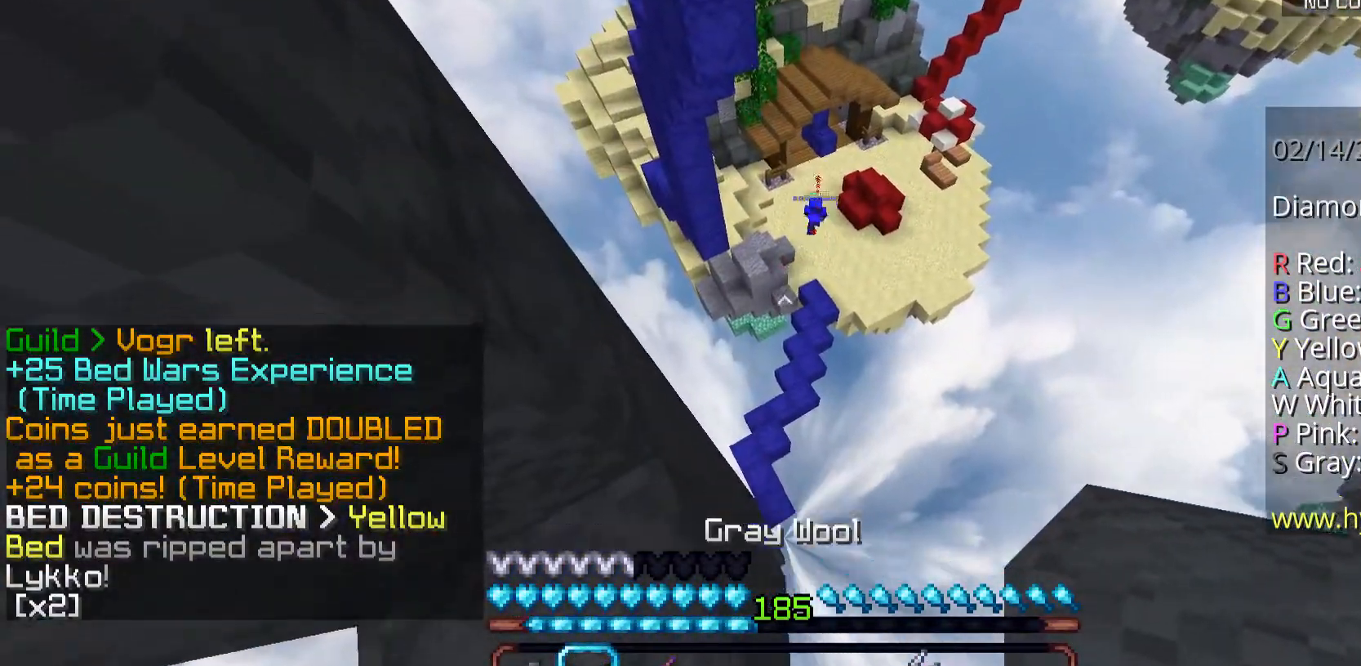
{"keys": ["d"], "mouse": [], "events": [[67, "s", "down"], [368, "s", "up"], [435, "d", "down"]]}
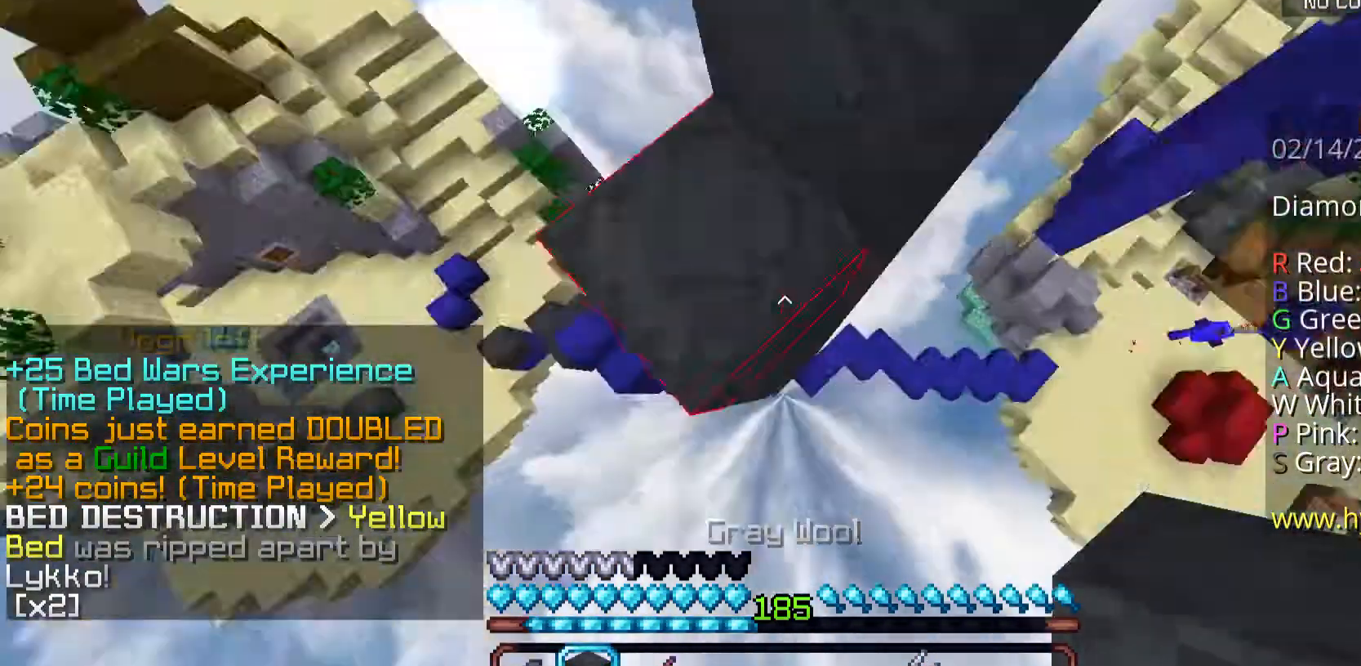
{"keys": ["s"], "mouse": [], "events": [[134, "s", "down"], [402, "d", "up"]]}
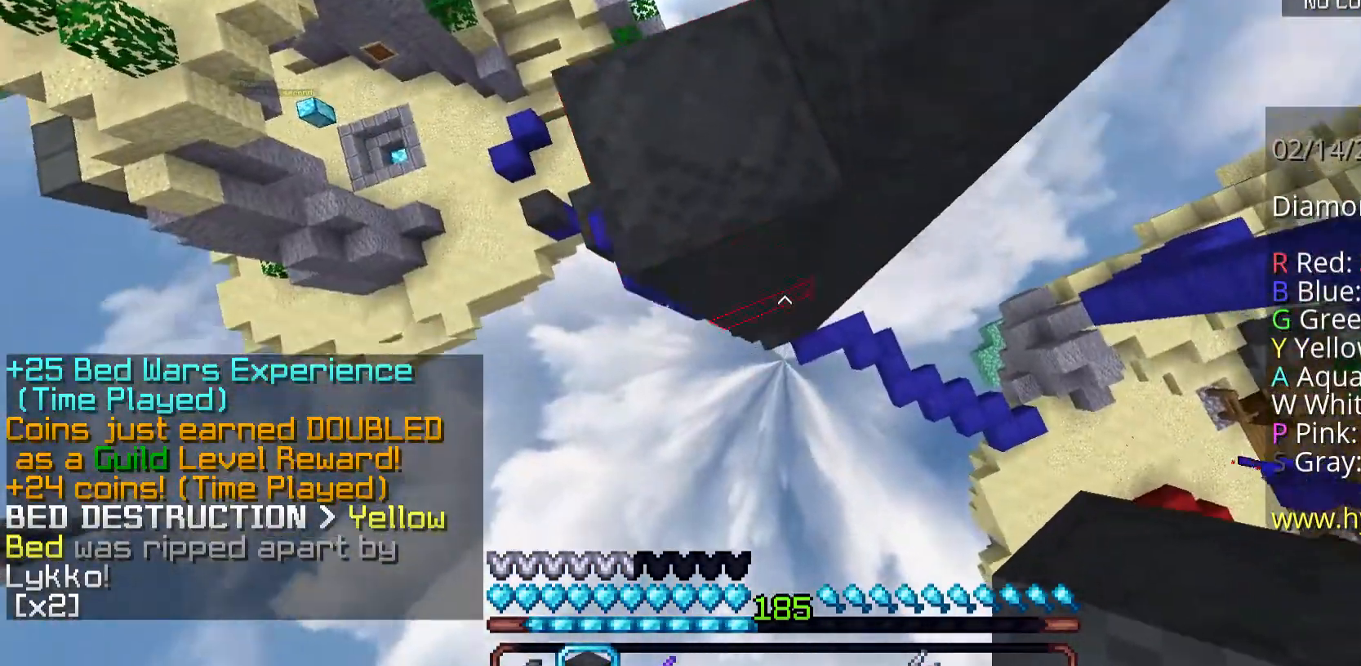
{"keys": ["d", "w"], "mouse": ["right"], "events": [[67, "s", "up"], [268, "w", "down"], [302, "mouse_right", "down"], [502, "d", "down"]]}
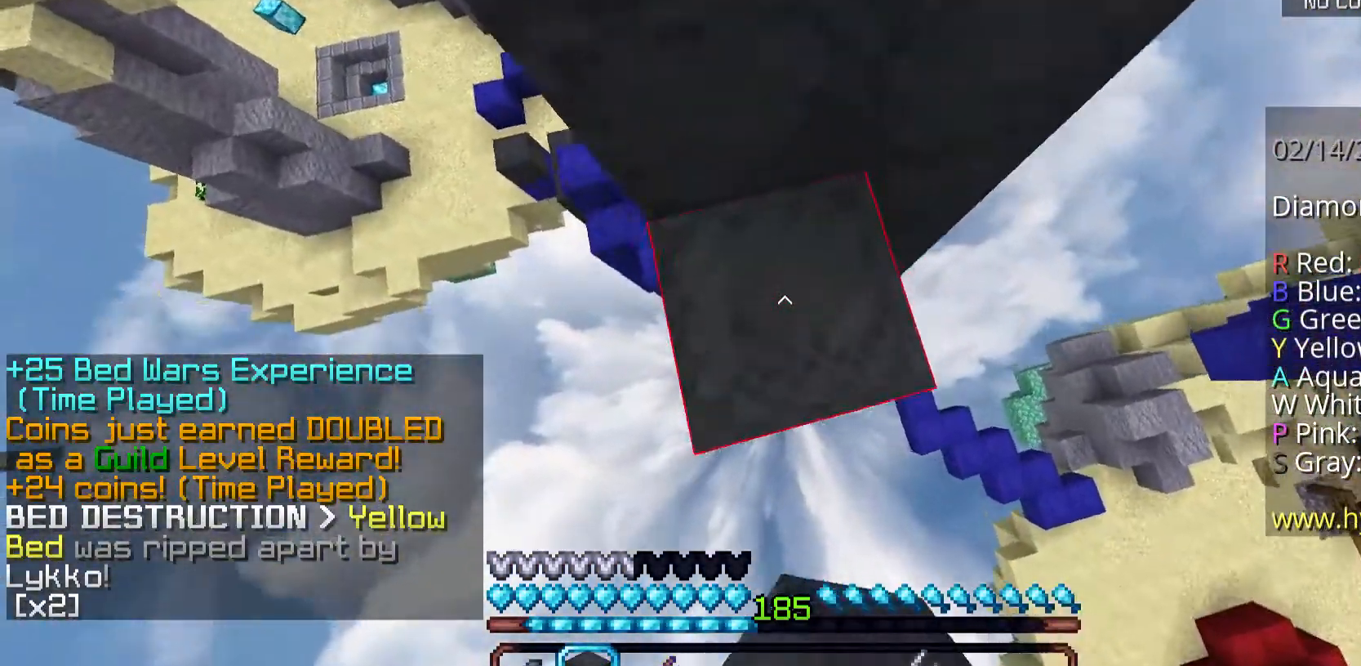
{"keys": [], "mouse": [], "events": [[67, "mouse_right", "up"], [134, "mouse_right", "down"], [168, "mouse_right", "up"], [235, "w", "up"], [469, "d", "up"]]}
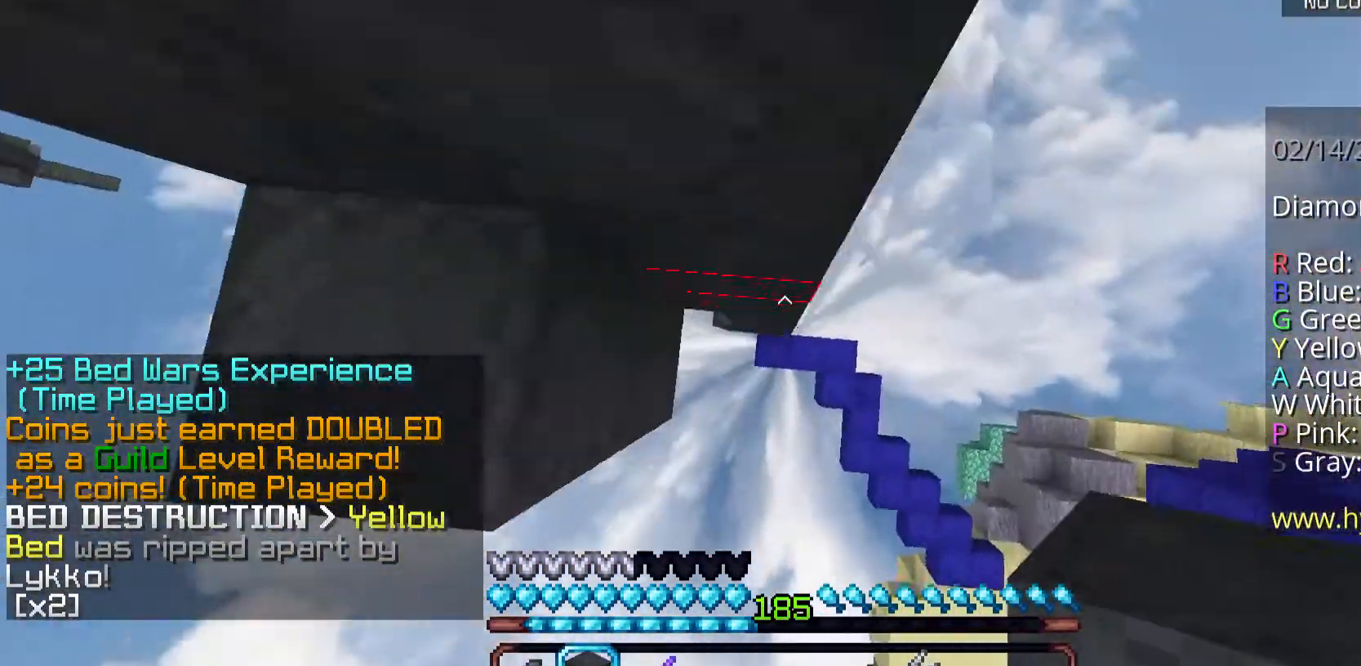
{"keys": [], "mouse": ["right"], "events": [[101, "a", "down"], [335, "mouse_right", "down"], [502, "a", "up"]]}
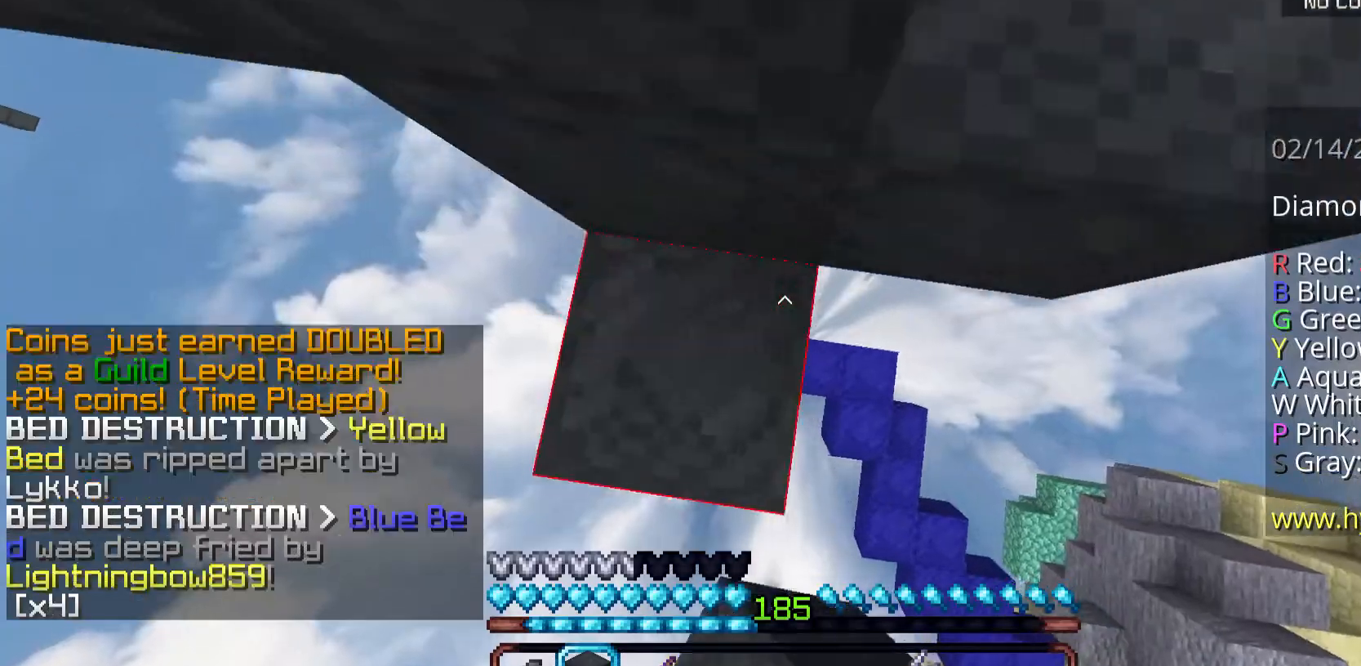
{"keys": ["d"], "mouse": [], "events": [[201, "mouse_right", "up"], [402, "d", "down"]]}